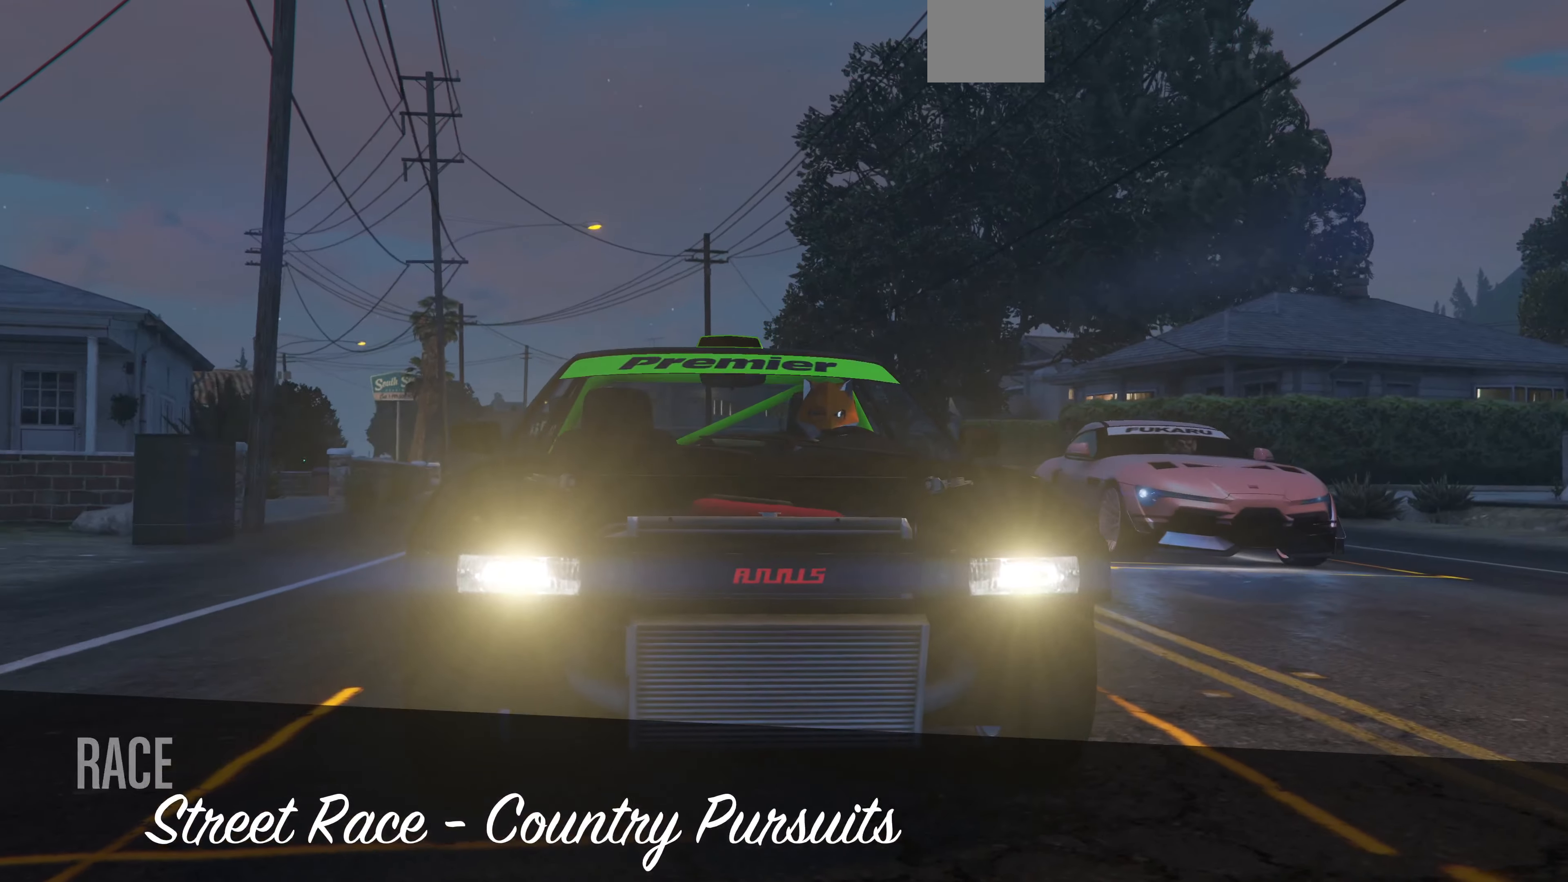
Gameplay with a controller (PlayStation layout); each line is a JSON object with the inputs held at the frame after it. "events" lists button and stick changes between this image and that frame as [ms after this image, input, new state], when the widget could be followed in between.
{"buttons": [], "left_stick": "center", "right_stick": "center", "events": [[134, "R2", "down"], [367, "R2", "up"]]}
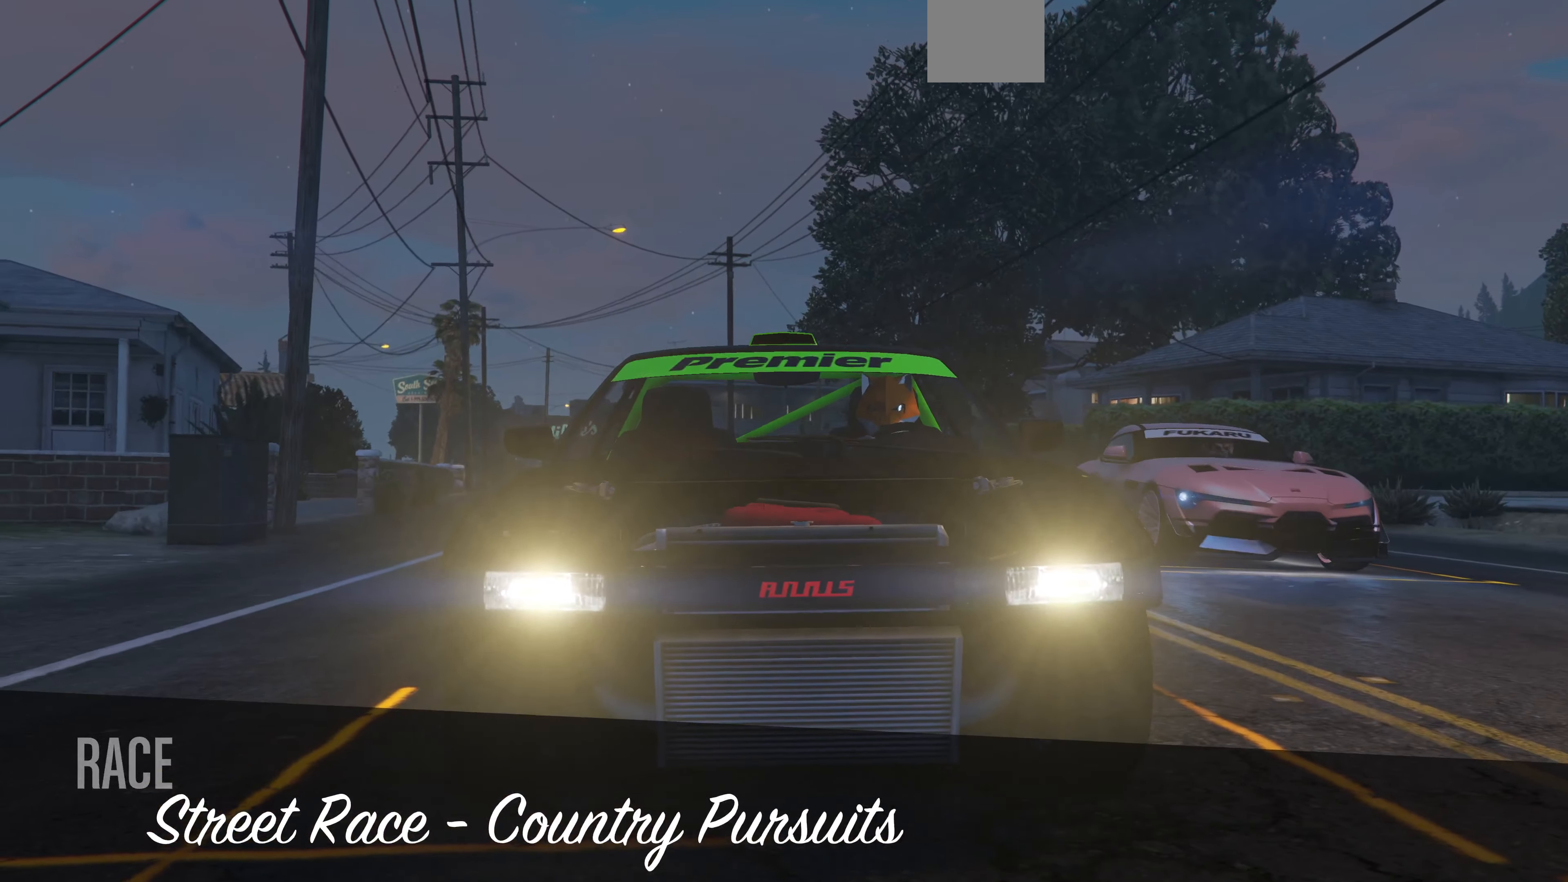
{"buttons": ["R2"], "left_stick": "center", "right_stick": "center", "events": [[34, "R2", "down"], [334, "R2", "up"], [500, "R2", "down"]]}
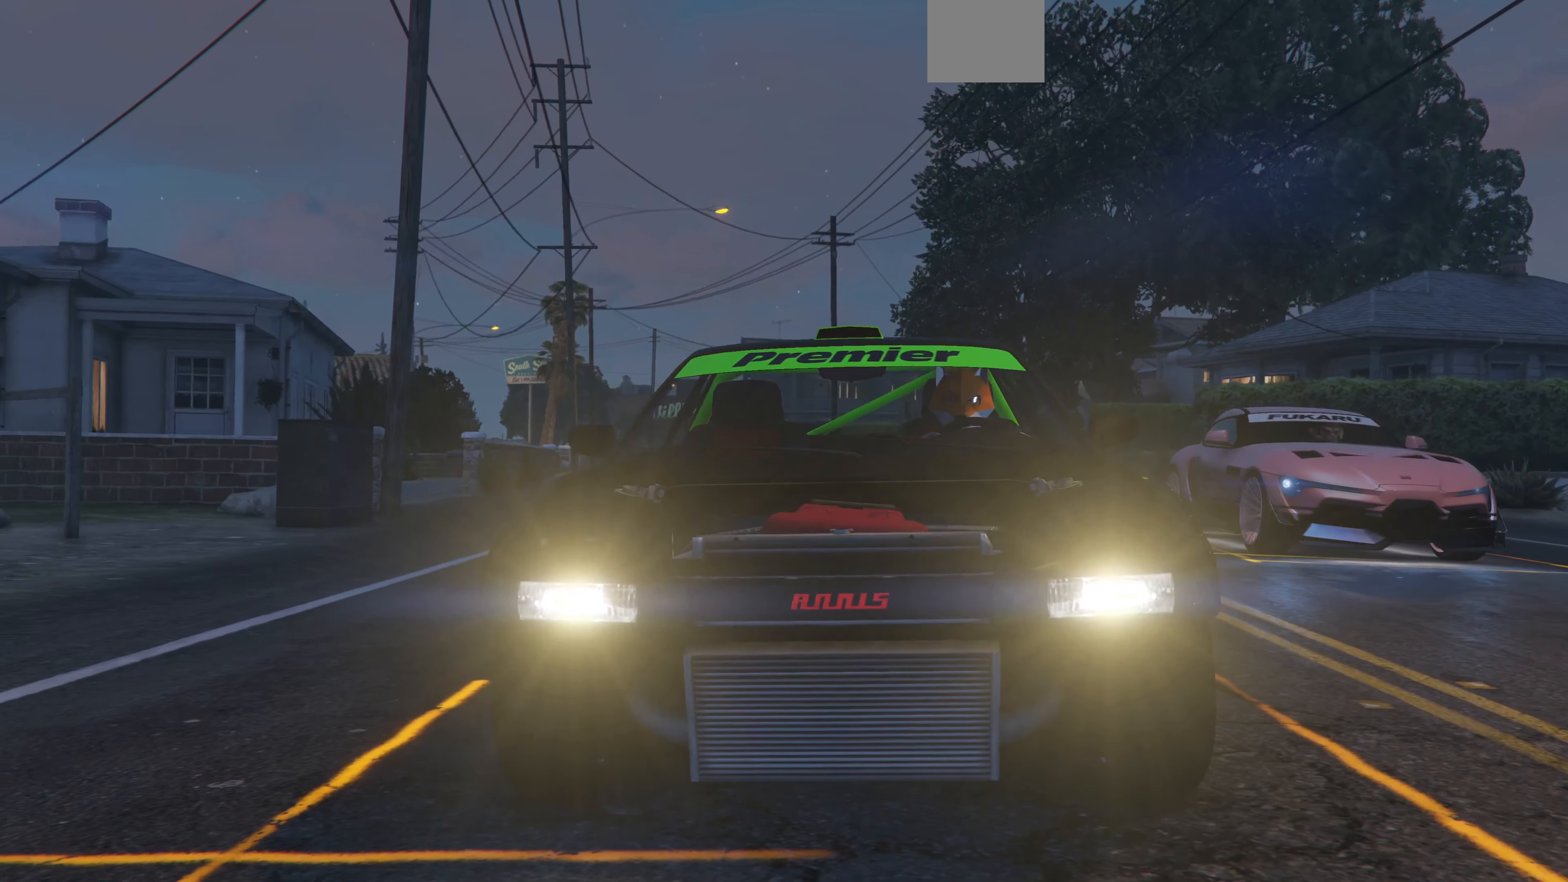
{"buttons": ["R2"], "left_stick": "center", "right_stick": "center", "events": [[200, "R2", "up"], [400, "R2", "down"]]}
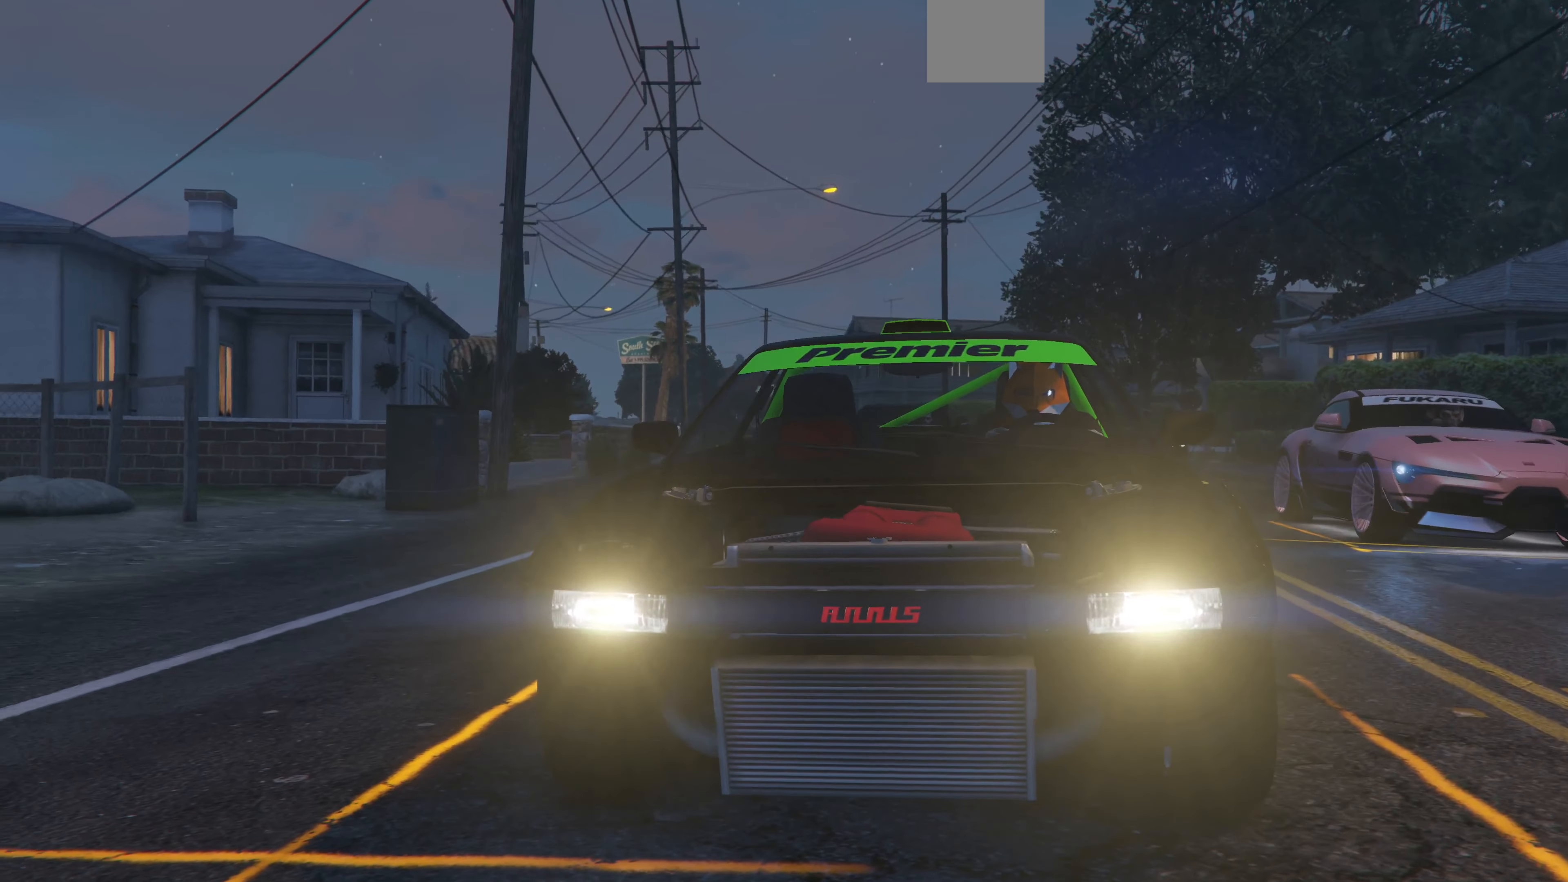
{"buttons": ["R2"], "left_stick": "center", "right_stick": "center", "events": [[34, "R2", "up"], [234, "R2", "down"]]}
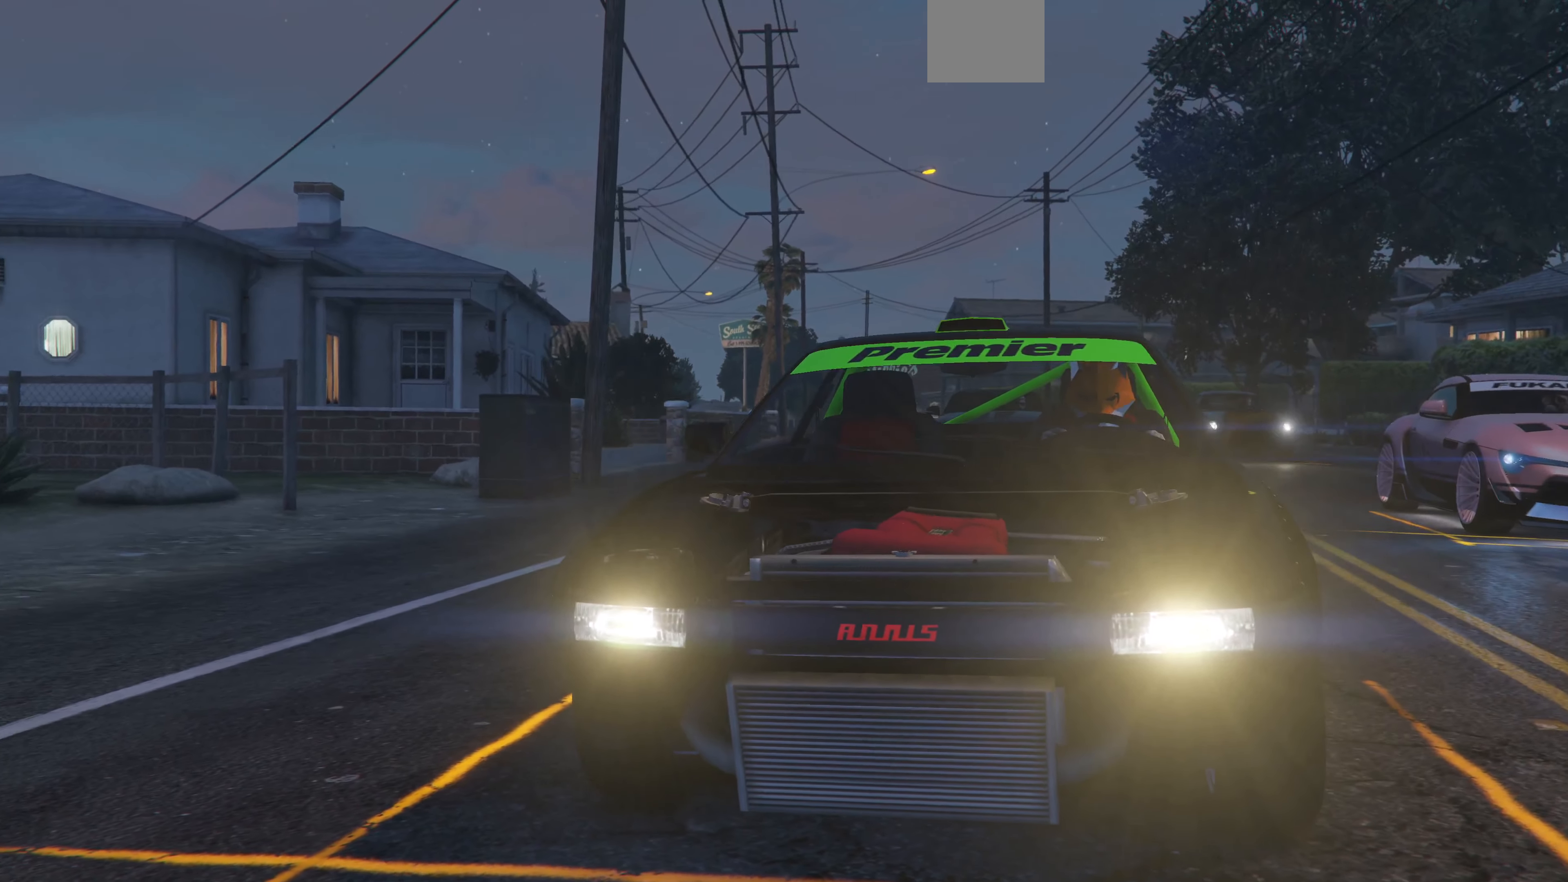
{"buttons": ["R2"], "left_stick": "center", "right_stick": "center", "events": [[267, "R2", "up"], [434, "R2", "down"]]}
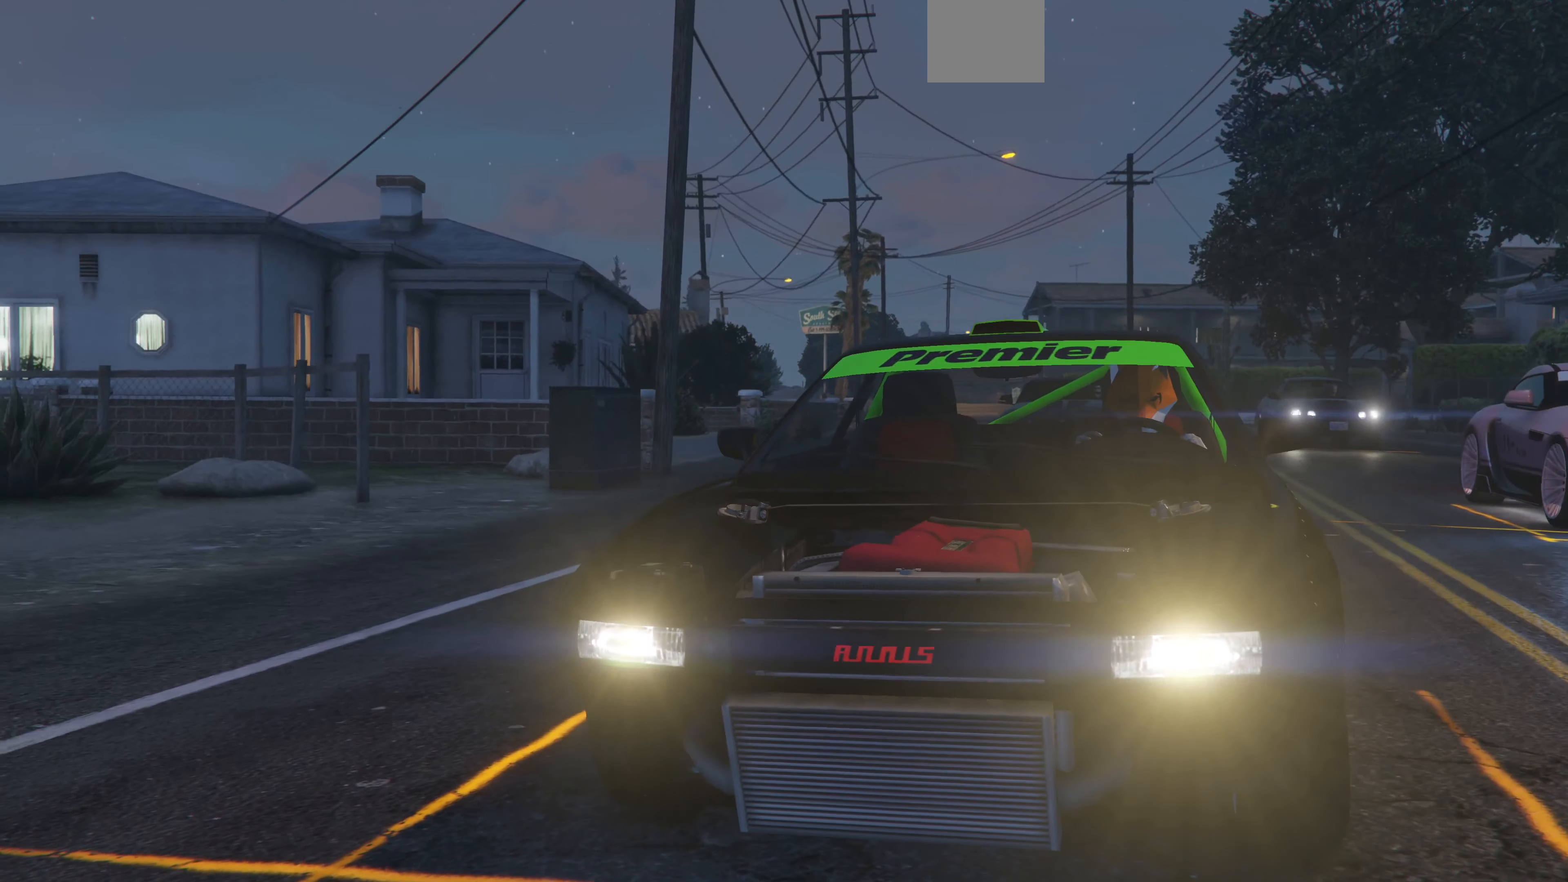
{"buttons": [], "left_stick": "center", "right_stick": "center", "events": [[167, "R2", "up"], [234, "R2", "down"], [500, "R2", "up"]]}
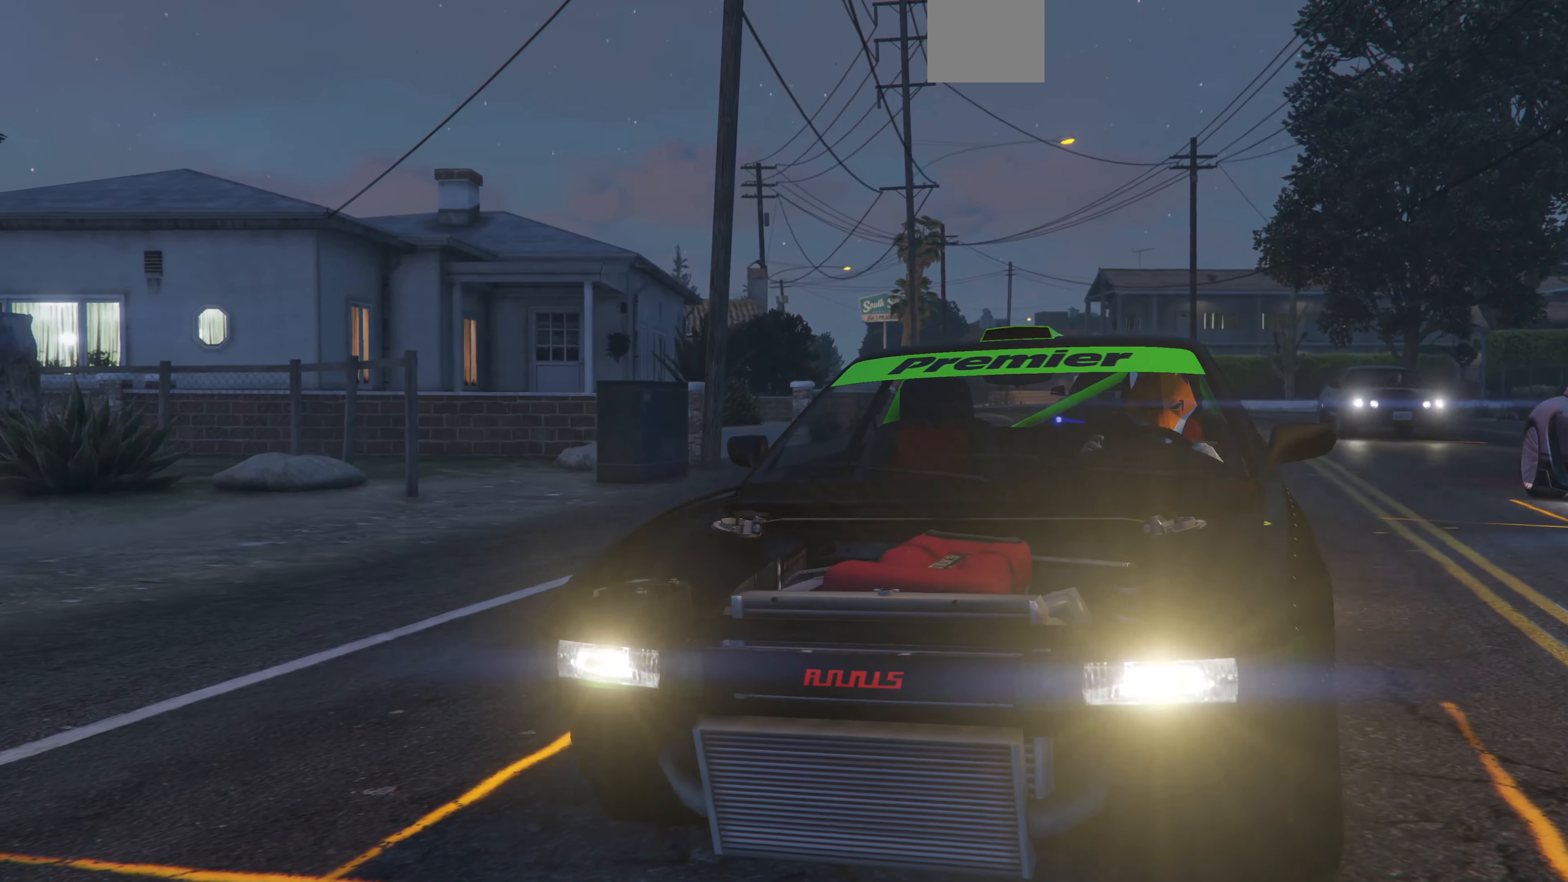
{"buttons": ["R2"], "left_stick": "center", "right_stick": "center", "events": [[34, "R2", "down"], [300, "R2", "up"], [400, "R2", "down"]]}
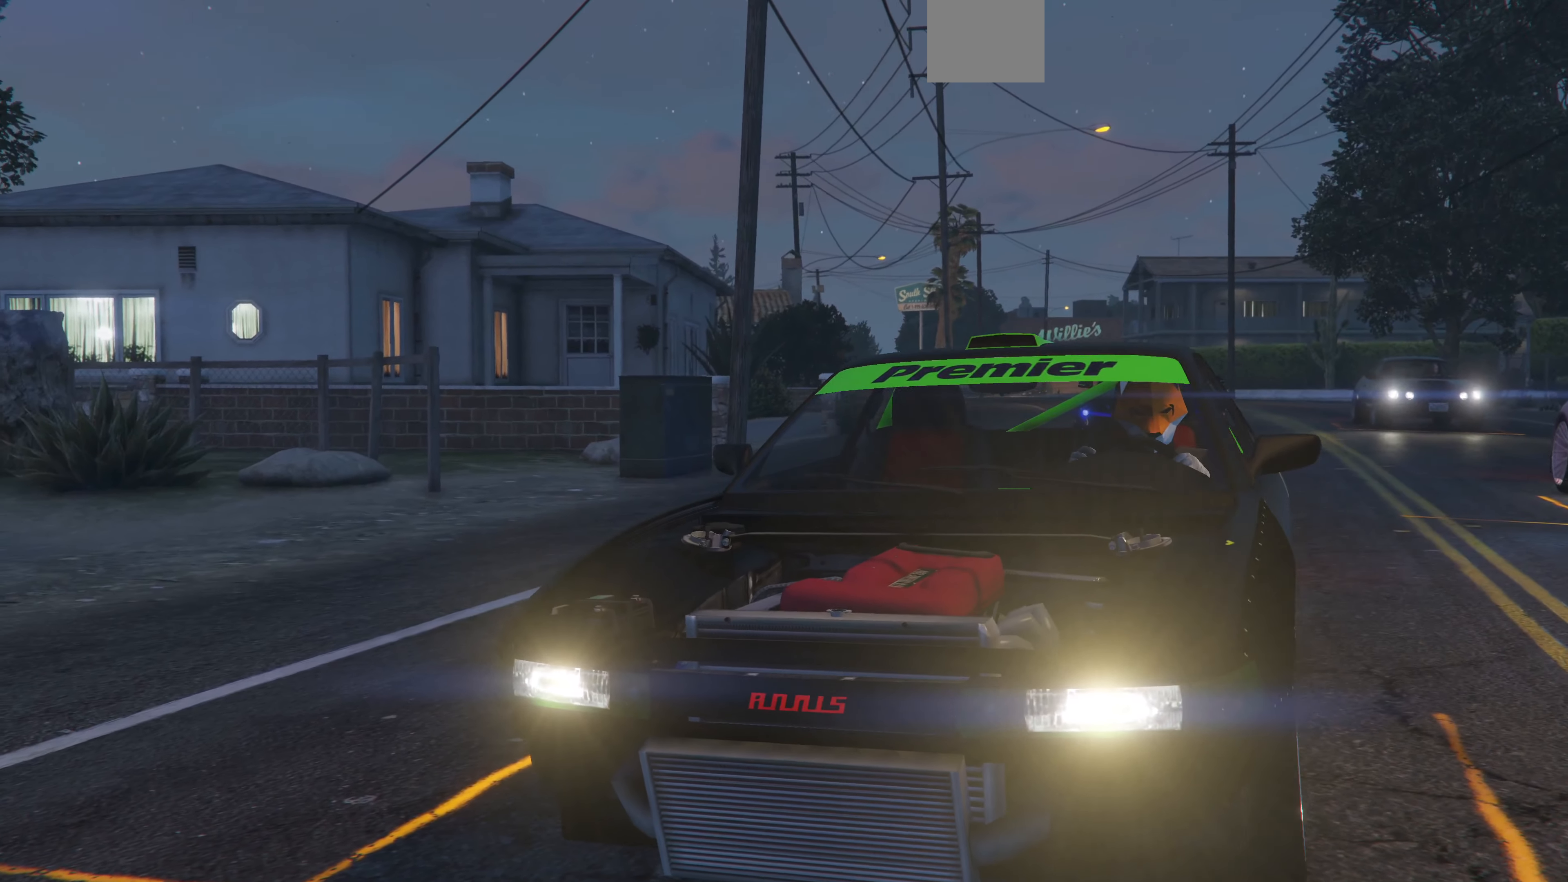
{"buttons": ["R2"], "left_stick": "center", "right_stick": "center", "events": [[100, "R2", "up"], [200, "R2", "down"], [367, "R2", "up"], [467, "R2", "down"]]}
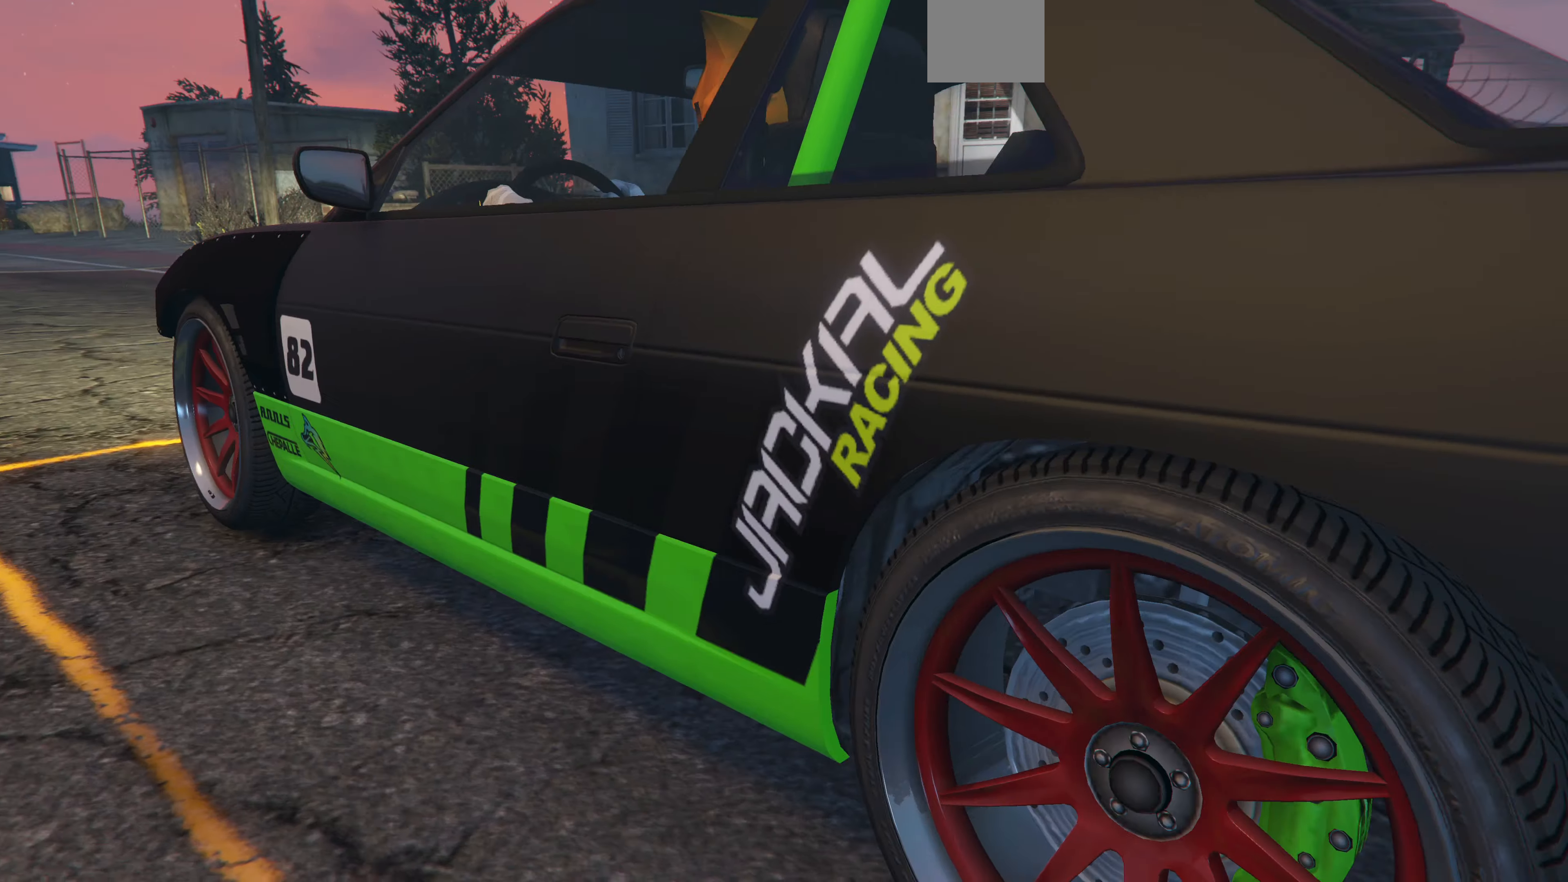
{"buttons": ["R2"], "left_stick": "center", "right_stick": "center", "events": []}
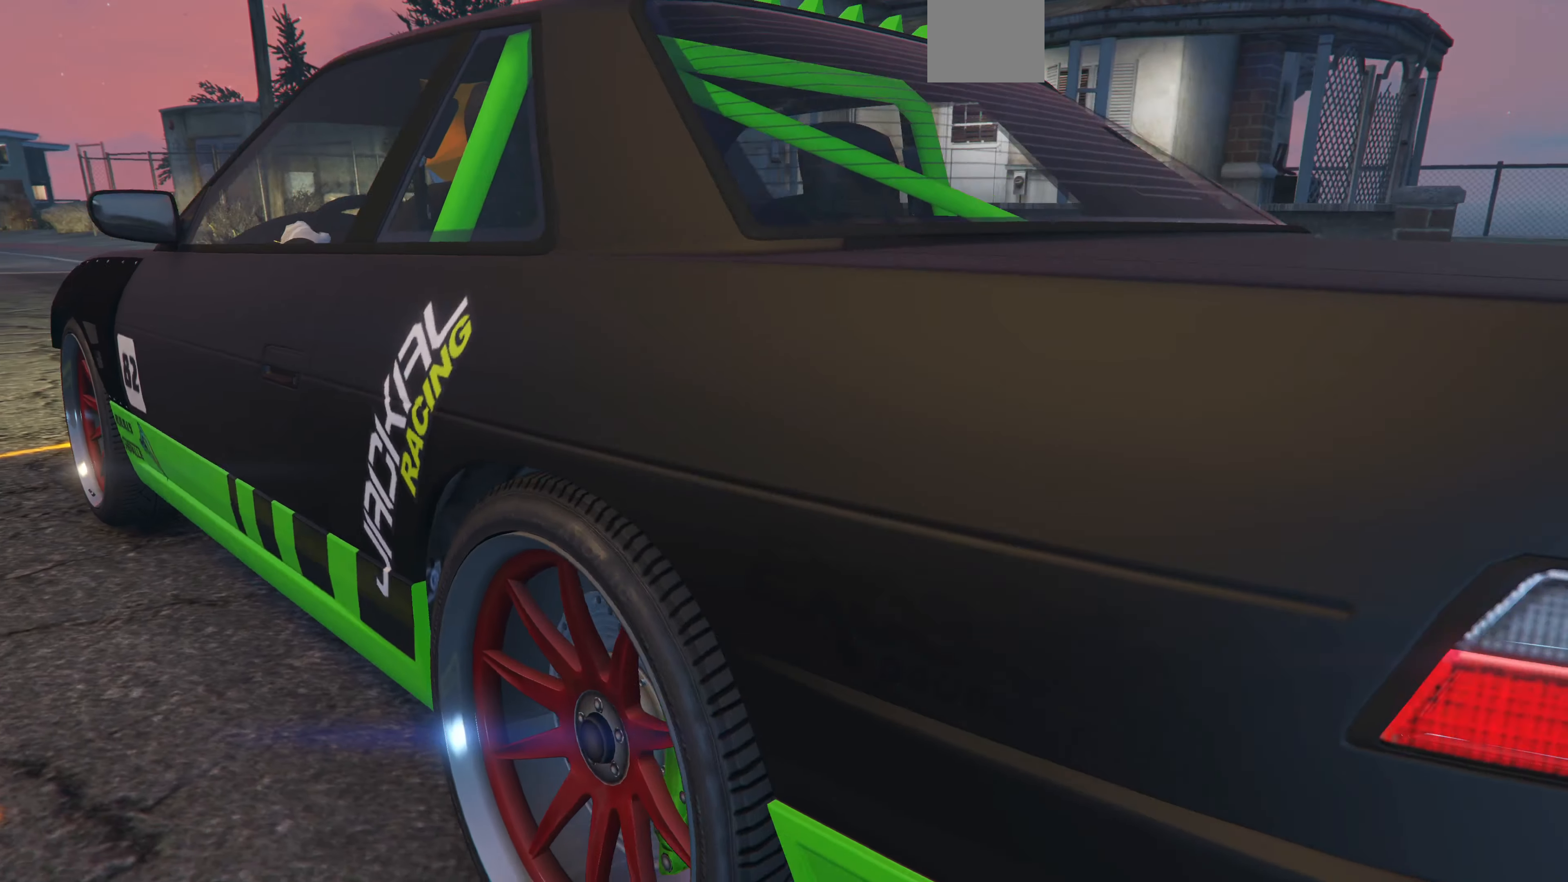
{"buttons": ["R2"], "left_stick": "center", "right_stick": "center", "events": [[34, "R2", "up"], [100, "R2", "down"], [400, "R2", "up"], [500, "R2", "down"]]}
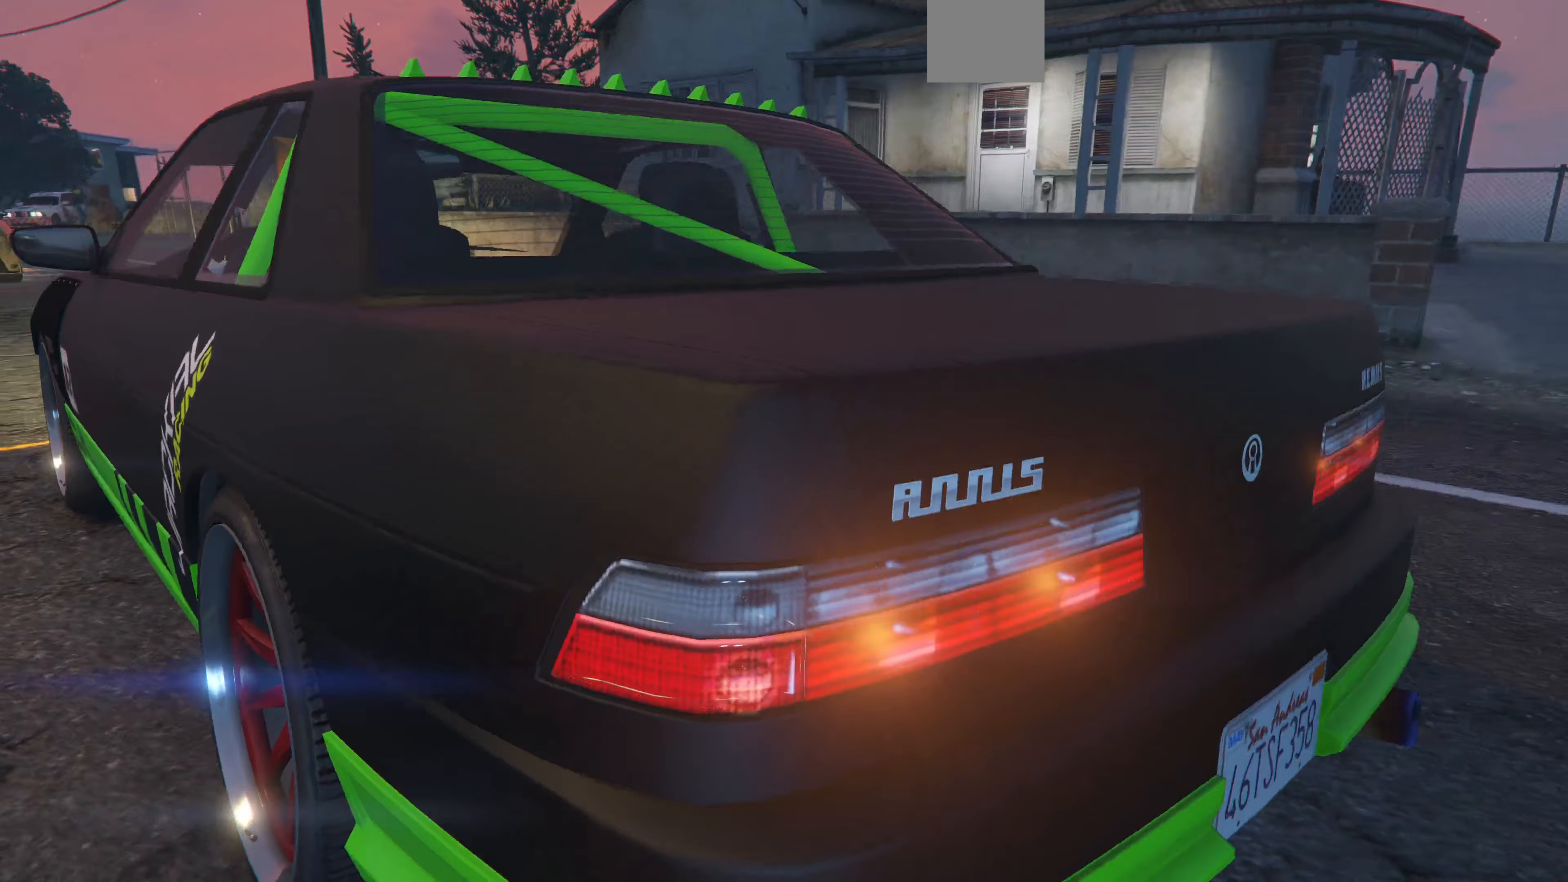
{"buttons": ["R2"], "left_stick": "center", "right_stick": "center", "events": [[233, "R2", "up"], [333, "R2", "down"]]}
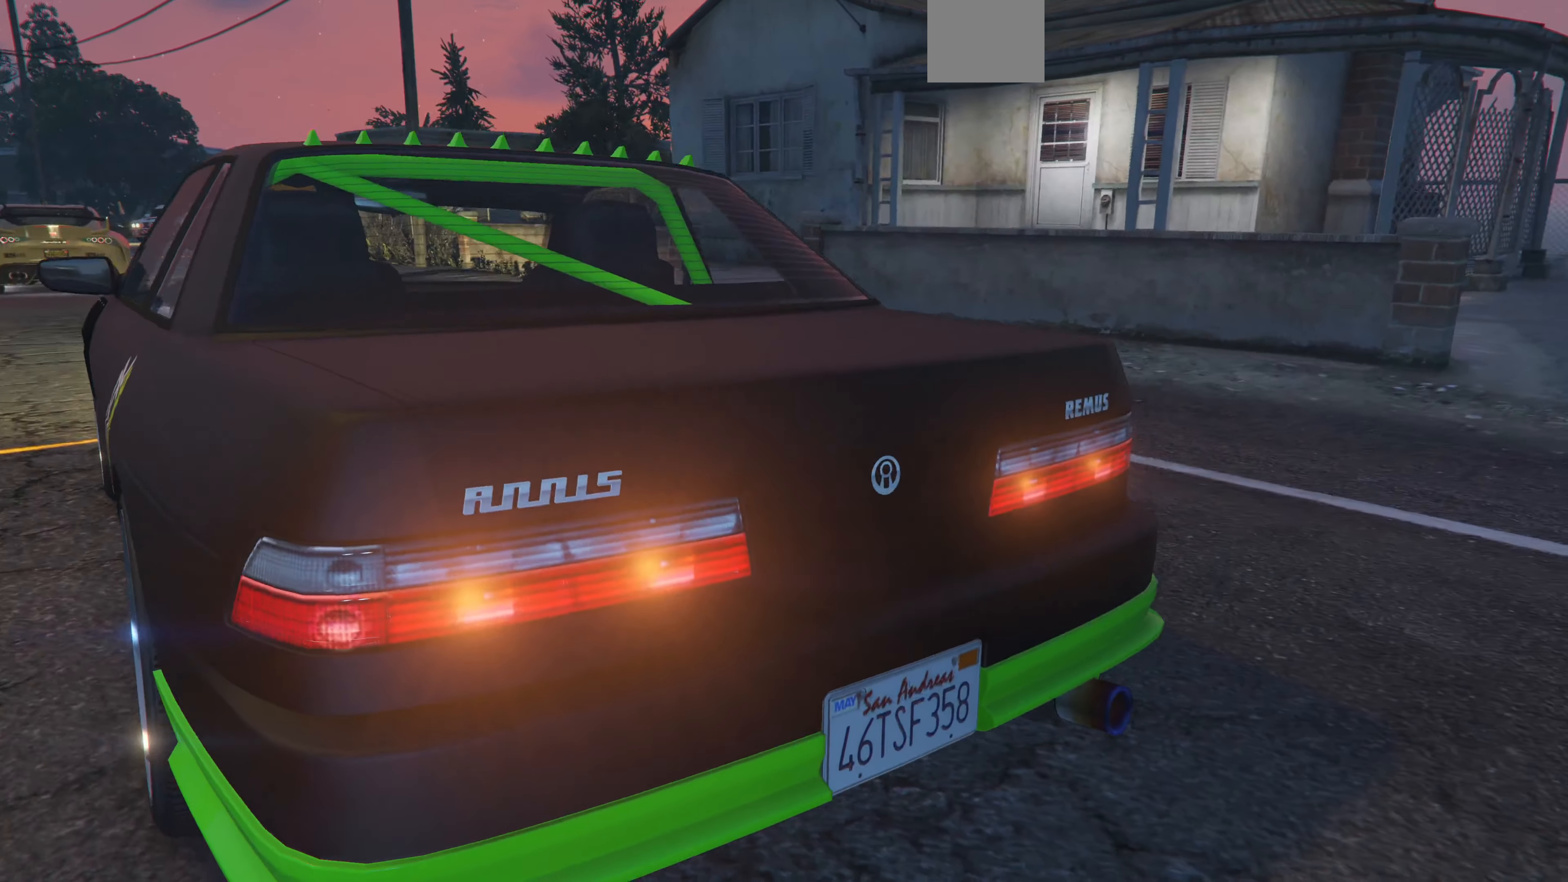
{"buttons": ["R2"], "left_stick": "center", "right_stick": "center", "events": [[100, "R2", "up"], [167, "R2", "down"]]}
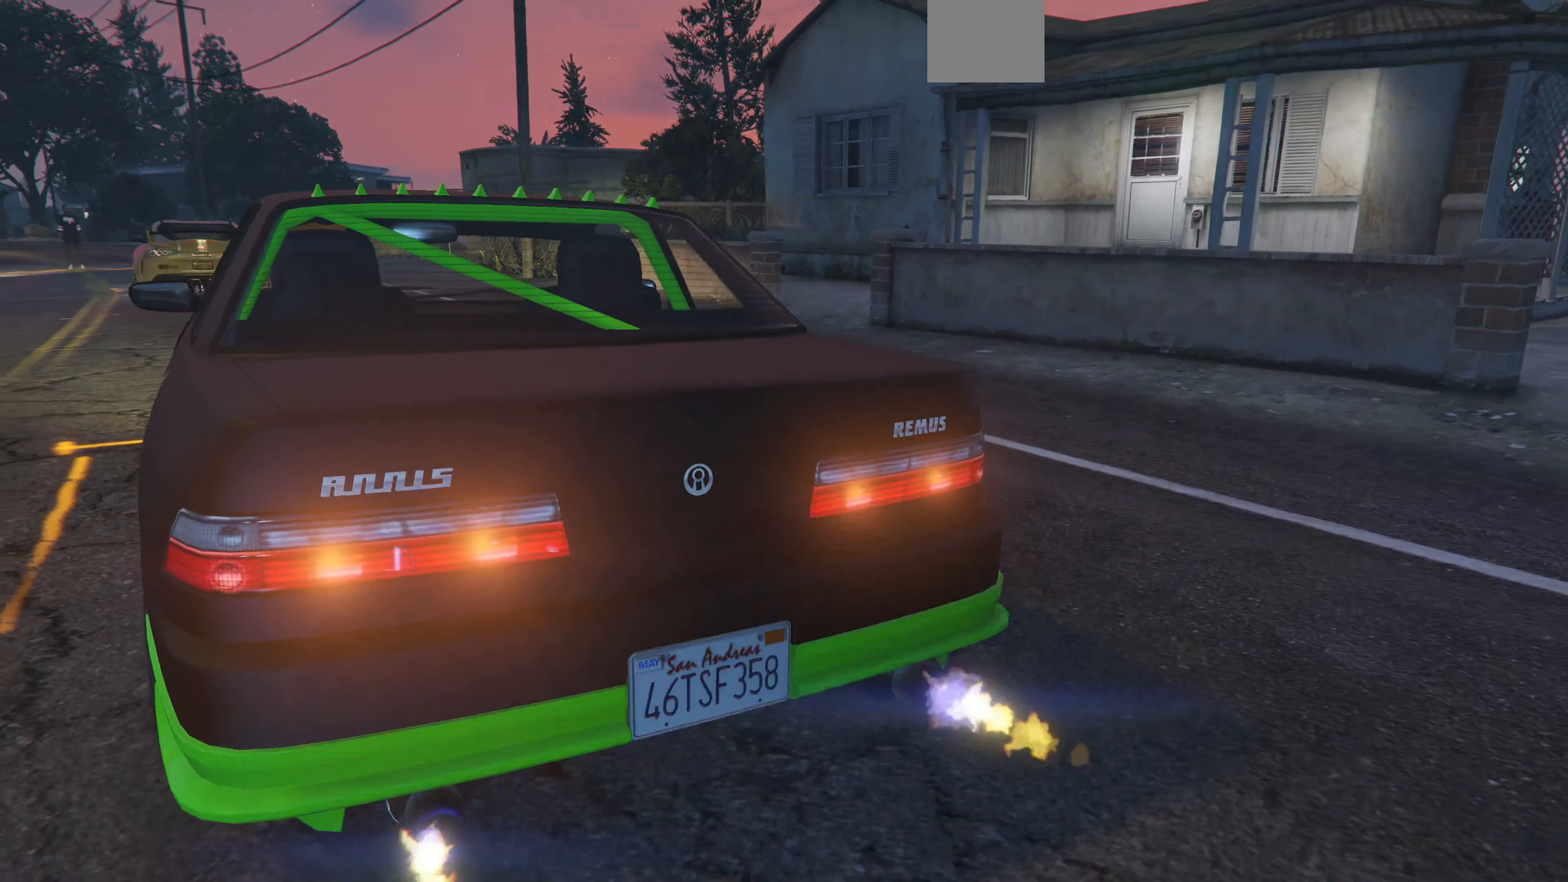
{"buttons": ["R2"], "left_stick": "center", "right_stick": "center", "events": []}
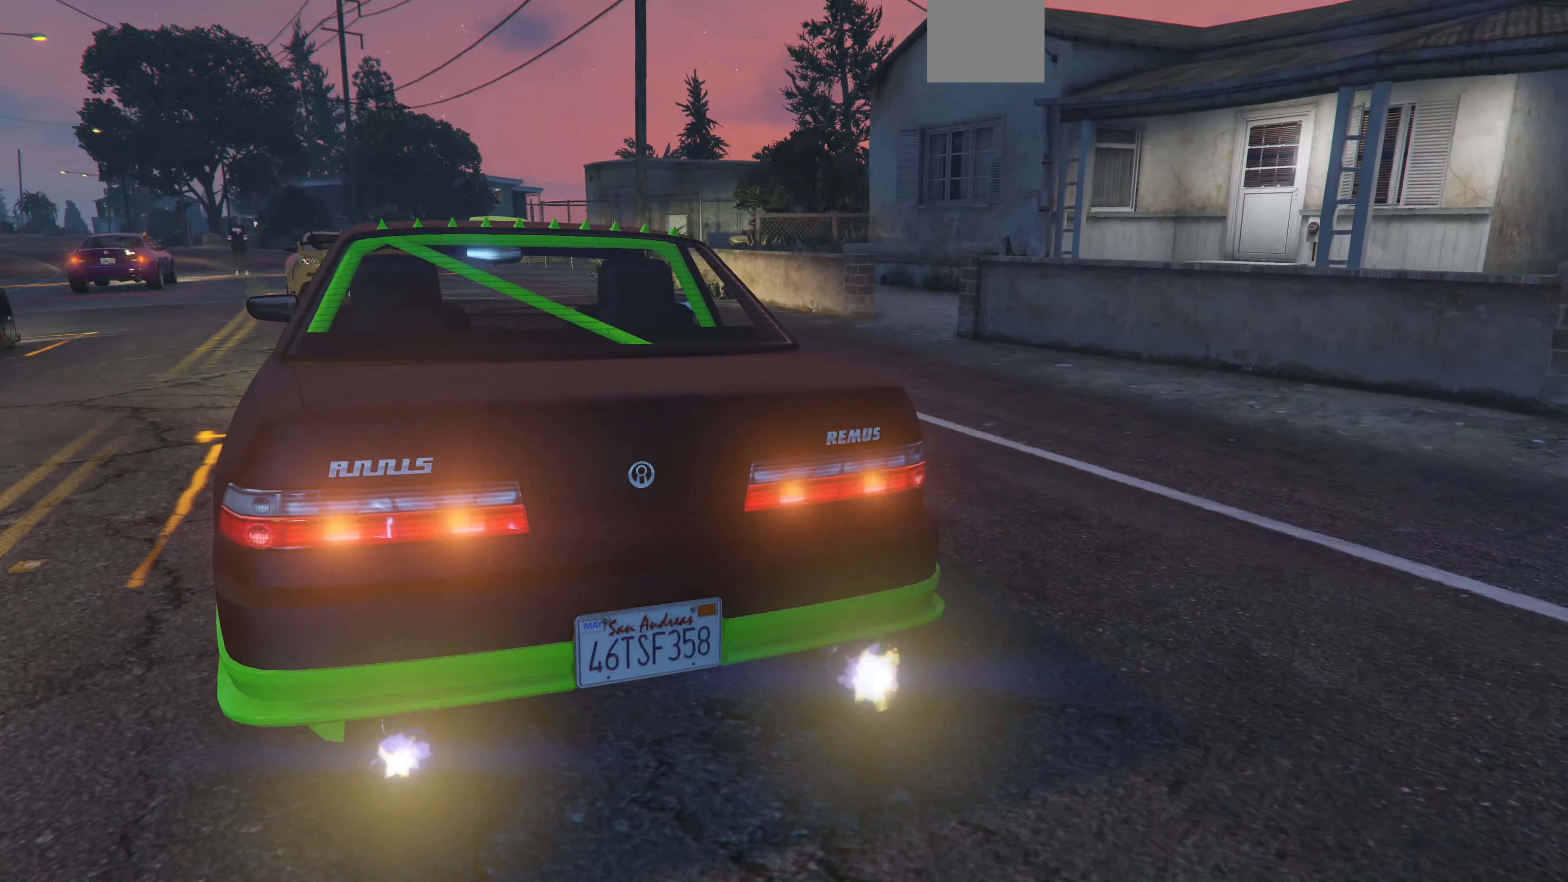
{"buttons": ["R2"], "left_stick": "center", "right_stick": "center", "events": [[100, "R2", "up"], [167, "R2", "down"]]}
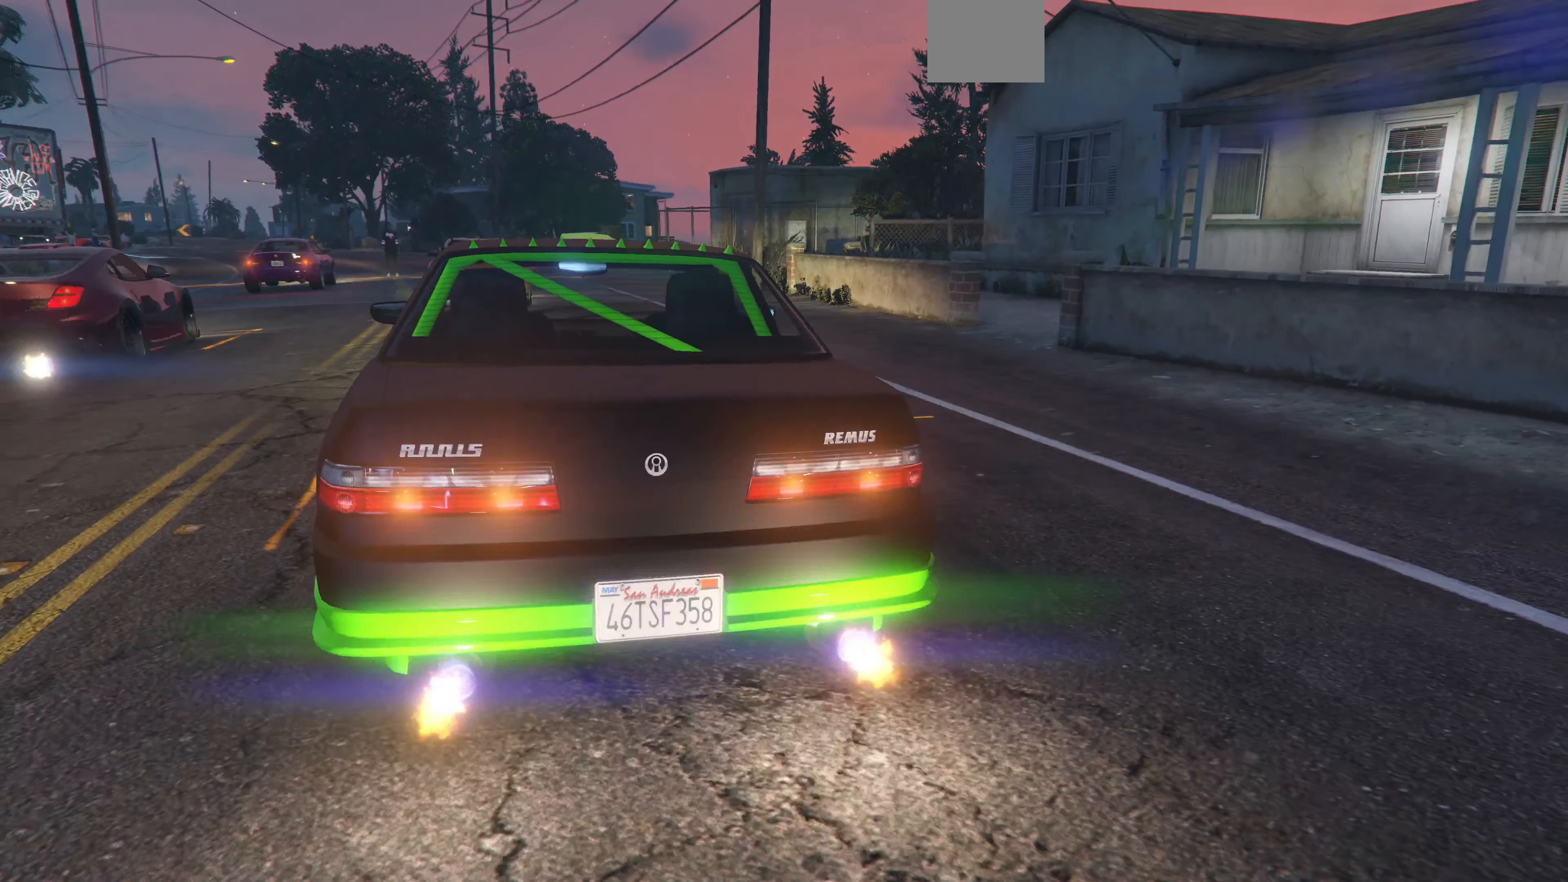
{"buttons": ["R2"], "left_stick": "center", "right_stick": "center", "events": []}
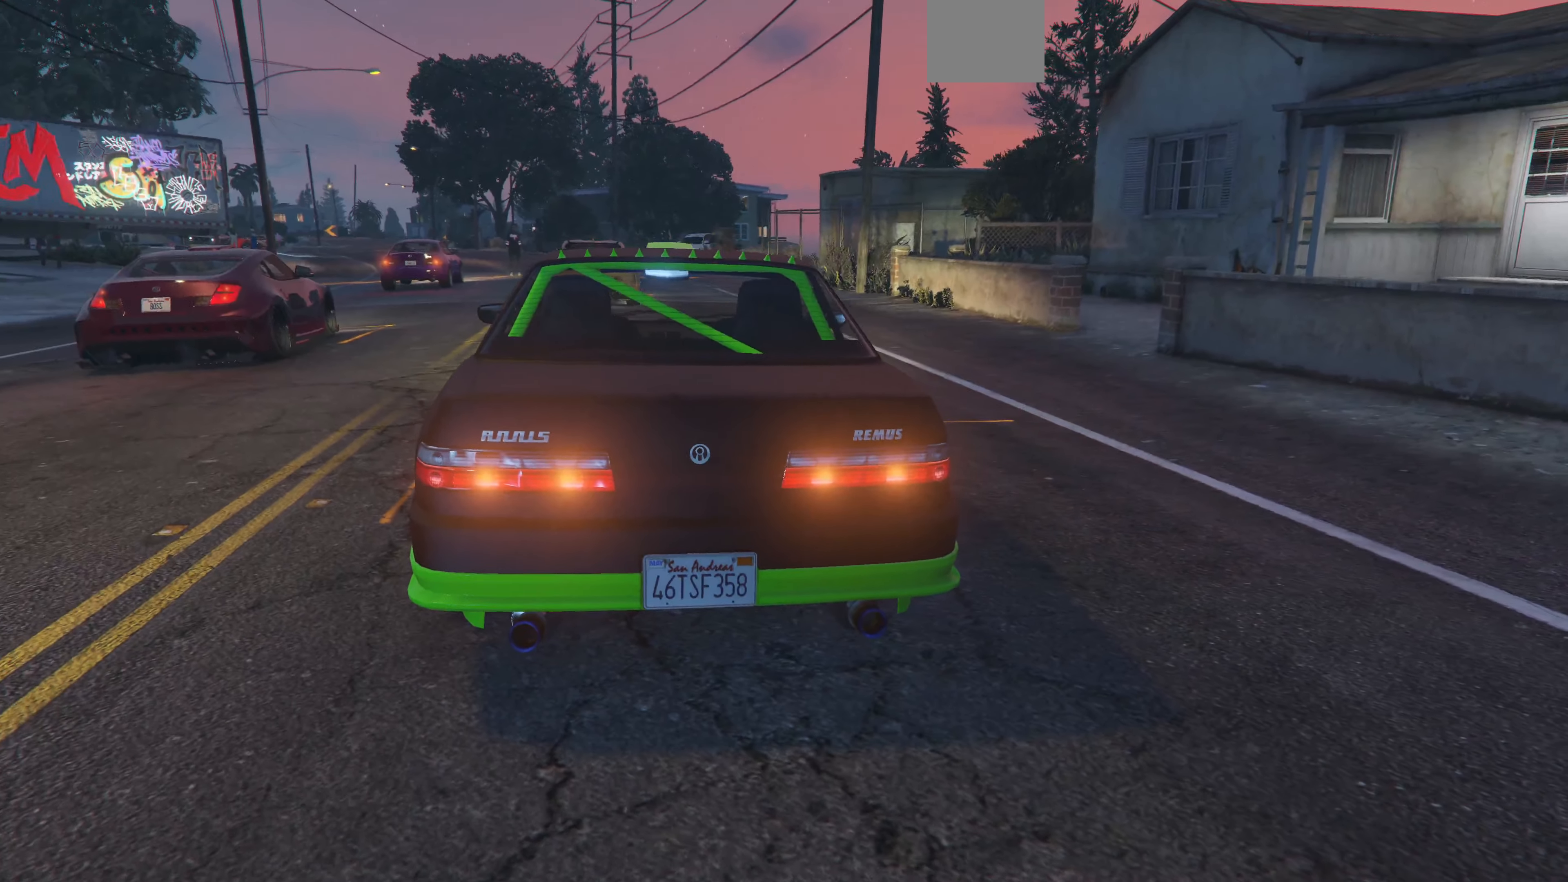
{"buttons": ["R2", "R3"], "left_stick": "center", "right_stick": "center", "events": [[500, "R3", "down"]]}
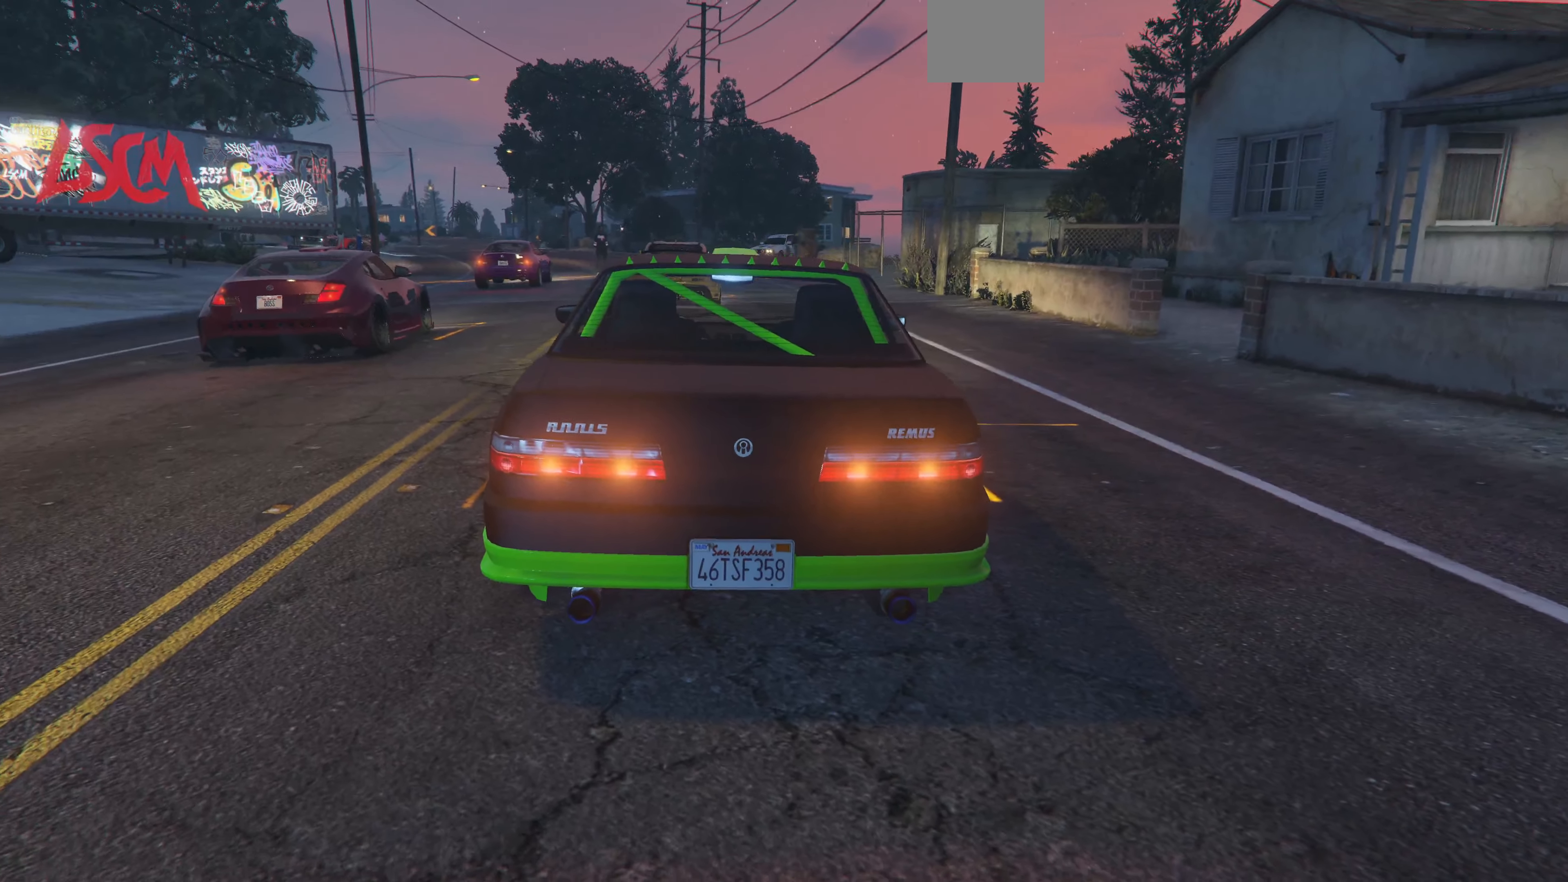
{"buttons": ["R2", "R3"], "left_stick": "center", "right_stick": "center", "events": []}
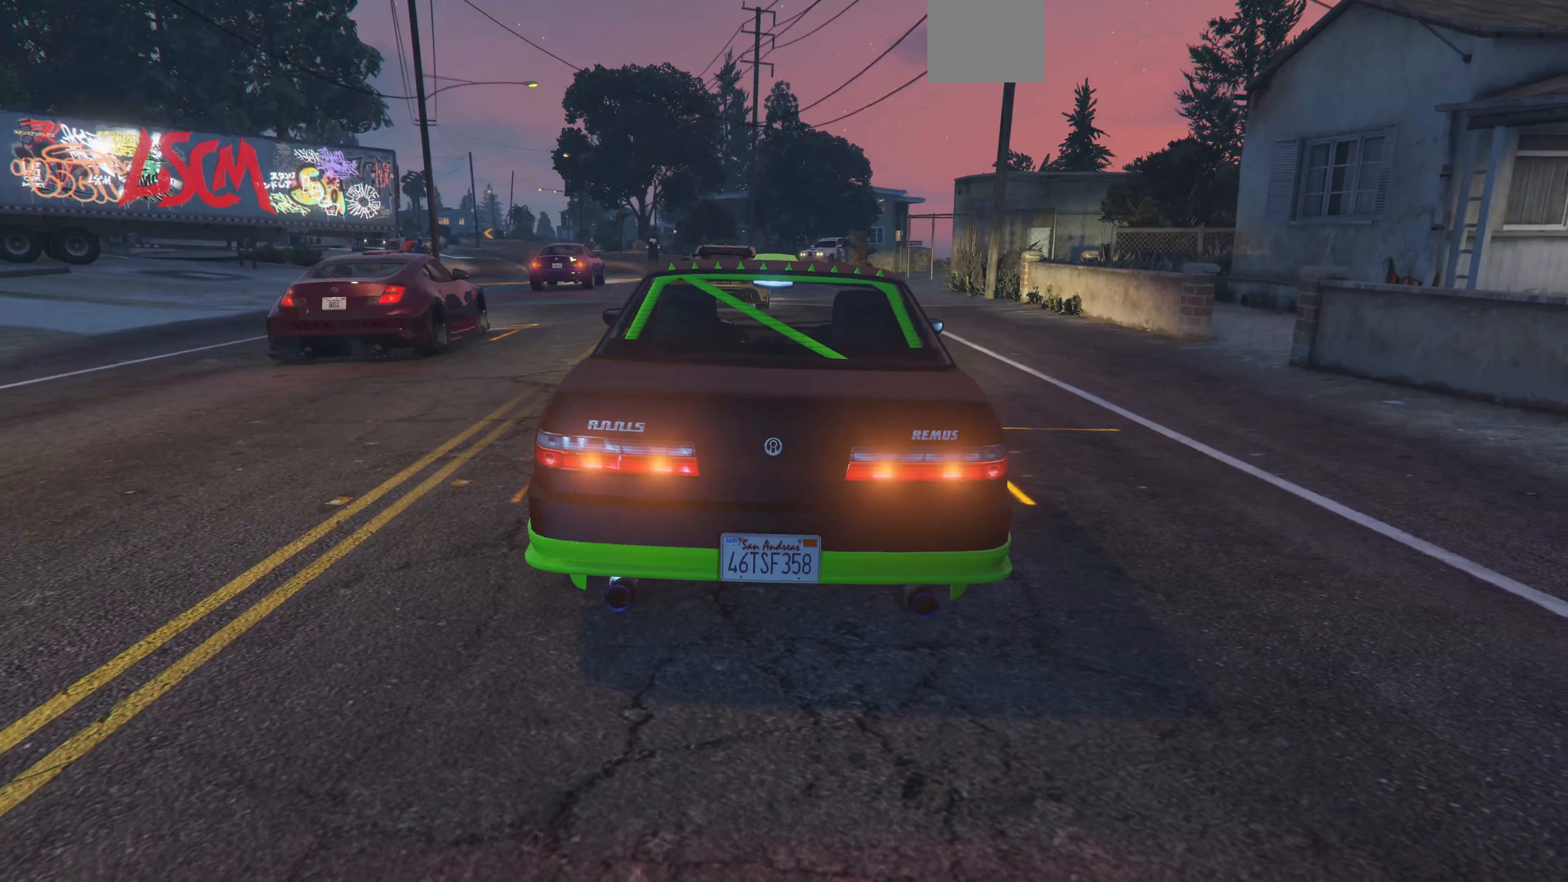
{"buttons": ["R2", "R3"], "left_stick": "center", "right_stick": "center", "events": []}
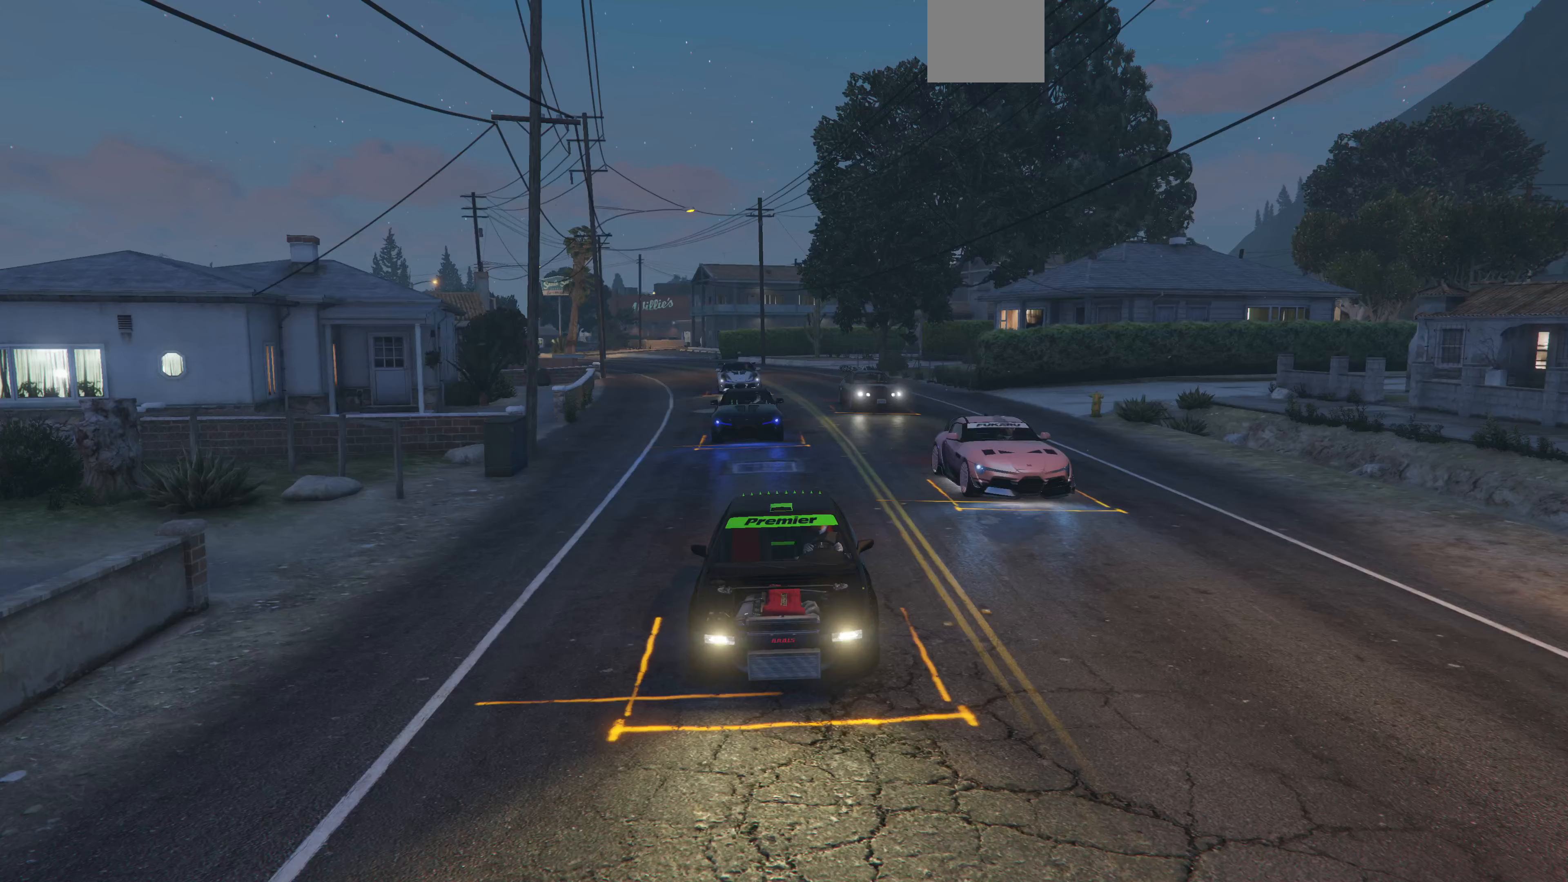
{"buttons": ["R2", "R3"], "left_stick": "center", "right_stick": "center", "events": []}
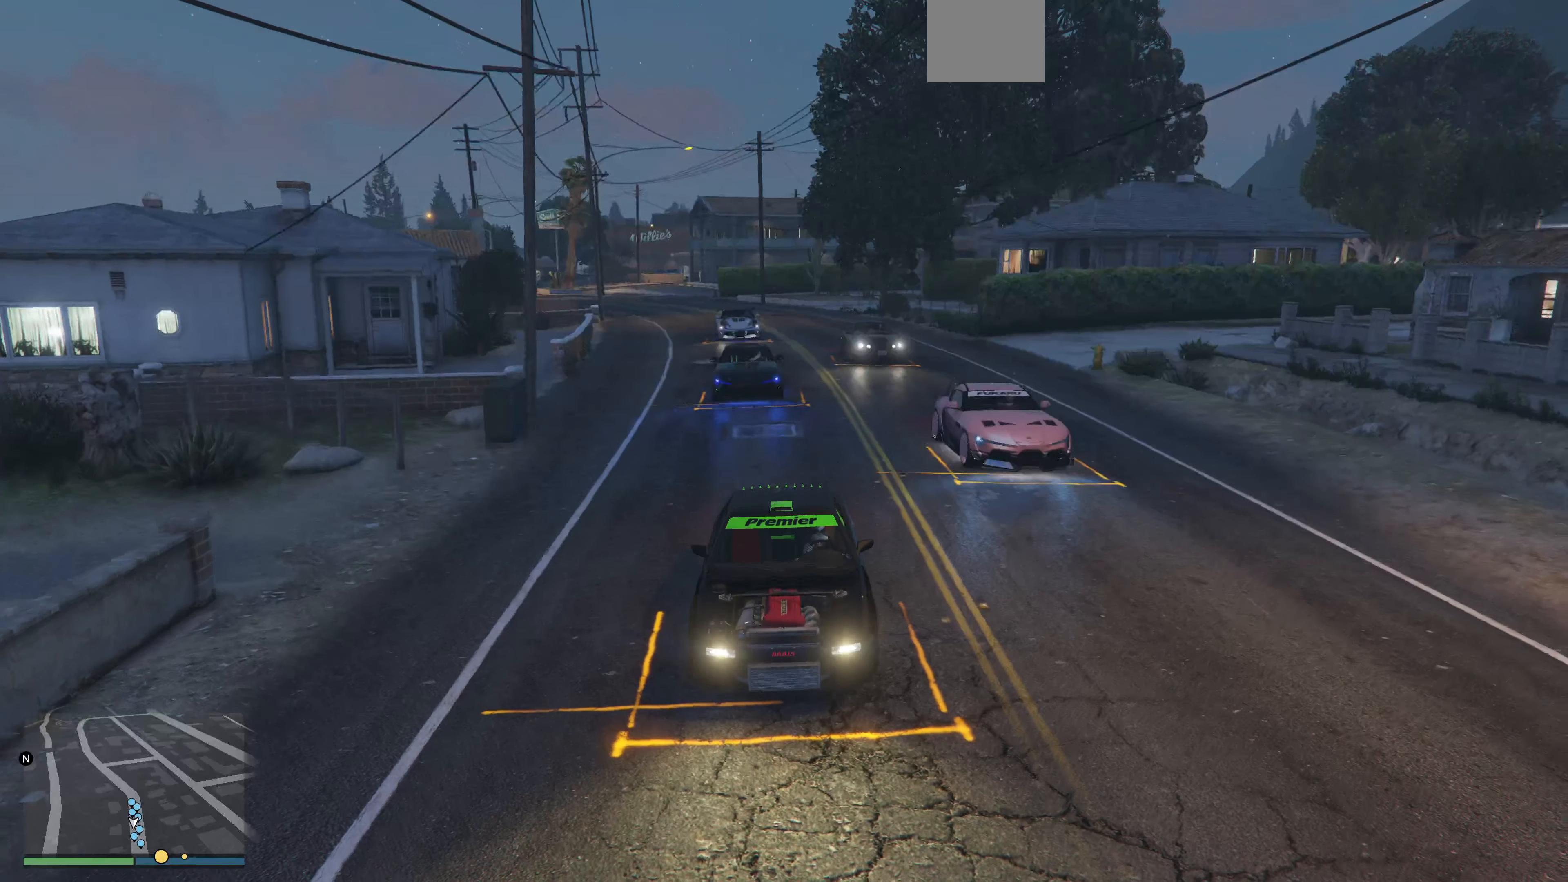
{"buttons": ["R2", "R3"], "left_stick": "center", "right_stick": "center", "events": []}
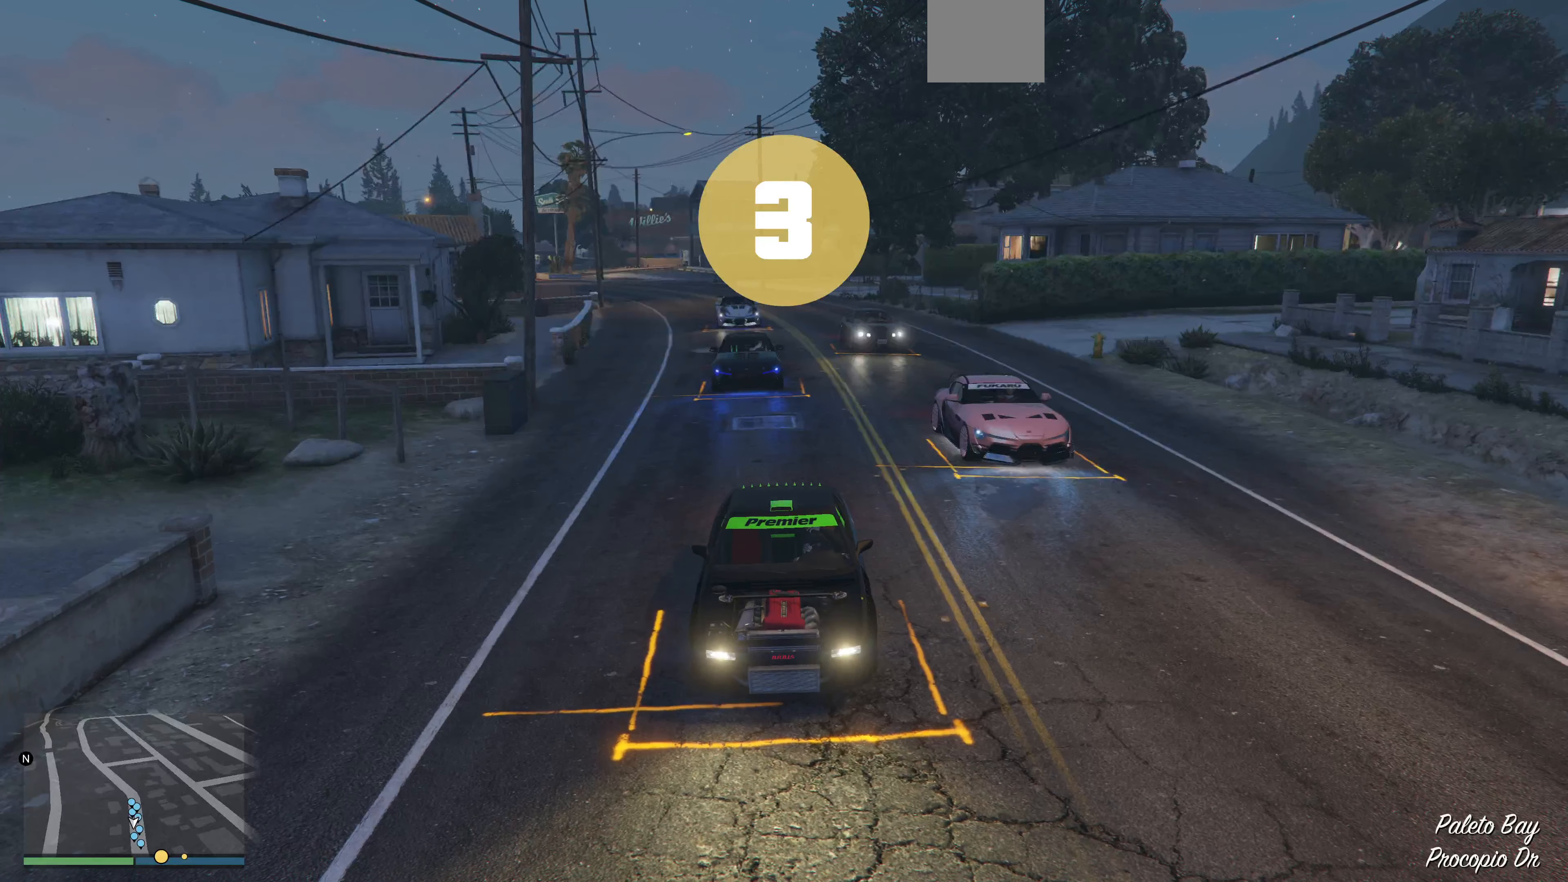
{"buttons": ["R2", "R3"], "left_stick": "center", "right_stick": "center", "events": []}
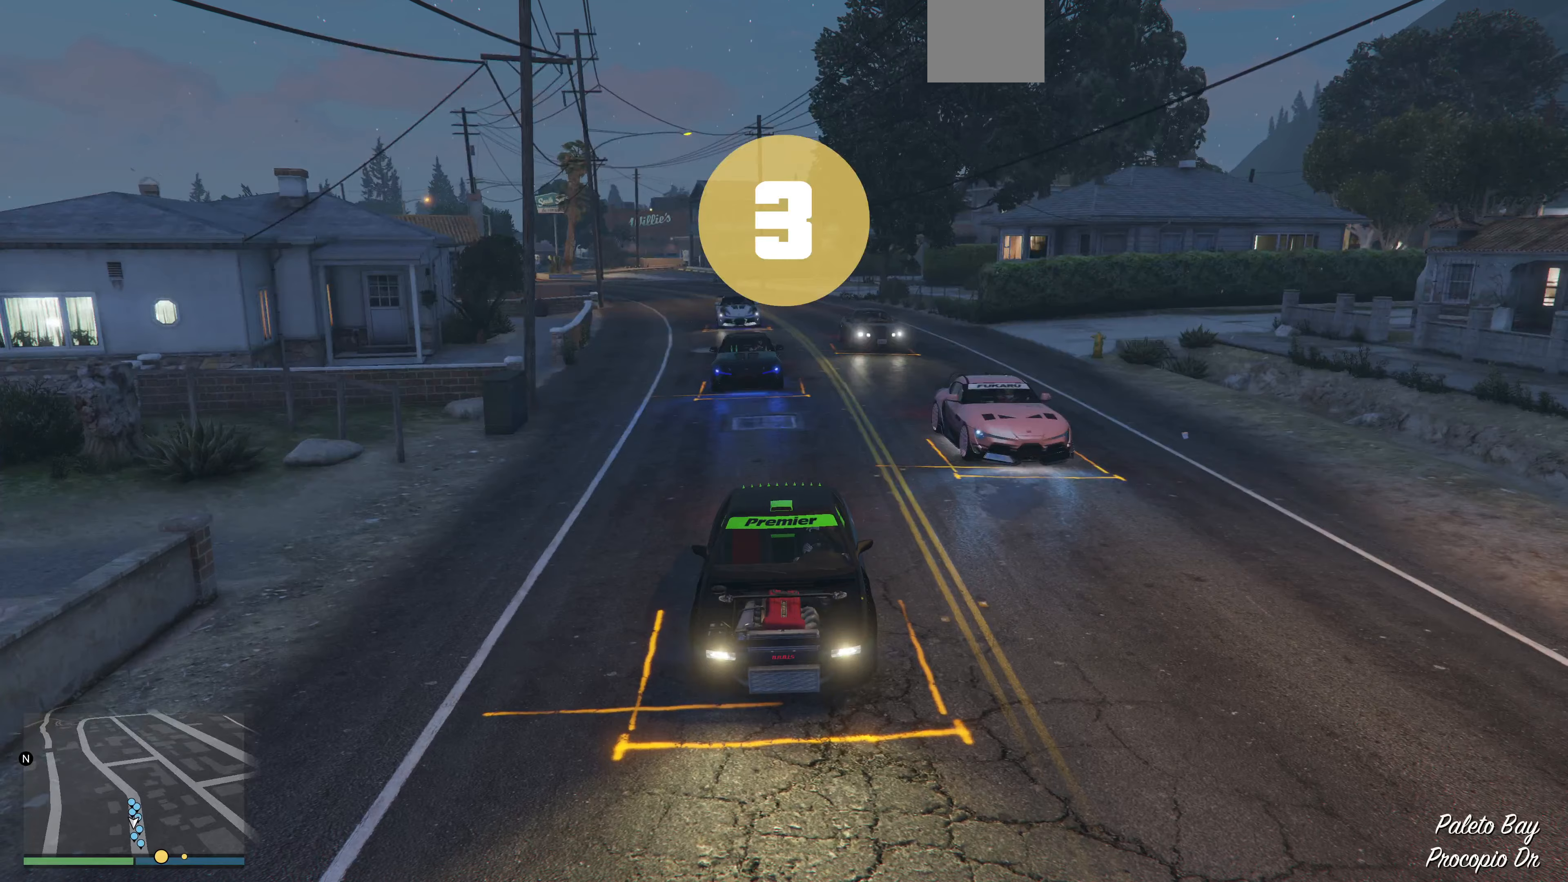
{"buttons": ["R2"], "left_stick": "center", "right_stick": "up", "events": [[500, "R3", "up"], [500, "right_stick", "up"]]}